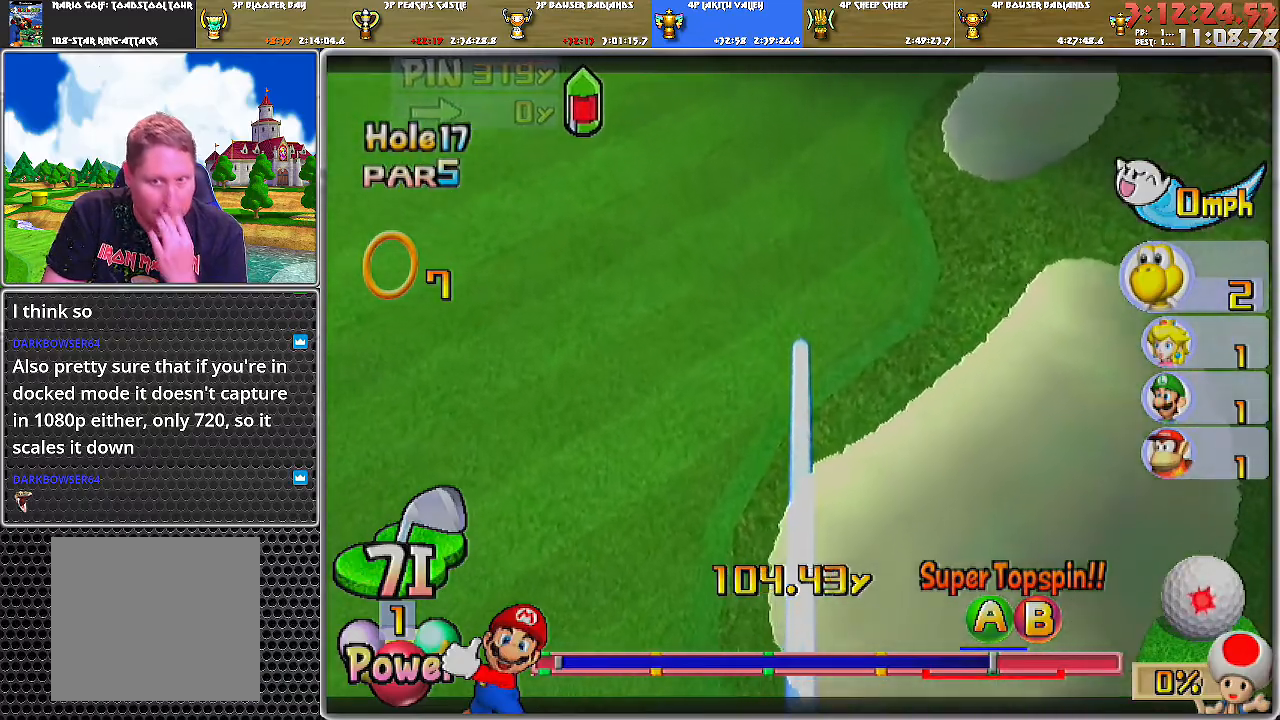
Gameplay with a controller (Nintendo layout); each line is a JSON object with the inputs held at the frame after it. "events" lists button and stick changes between this image and that frame as [ms after this image, input, new state], when the widget could be followed in between. Not read: L2 L3 R1 R2 R3.
{"buttons": ["A"], "left_stick": "center", "right_stick": "center", "events": []}
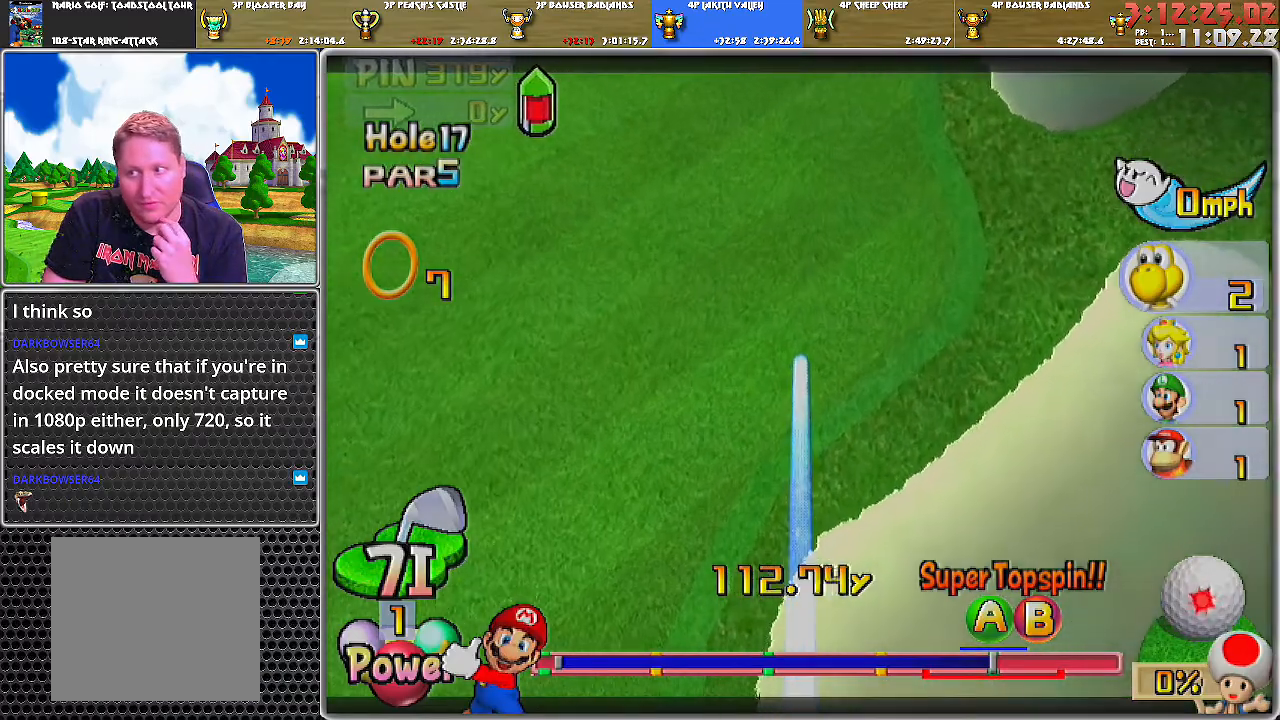
{"buttons": ["A"], "left_stick": "center", "right_stick": "center", "events": []}
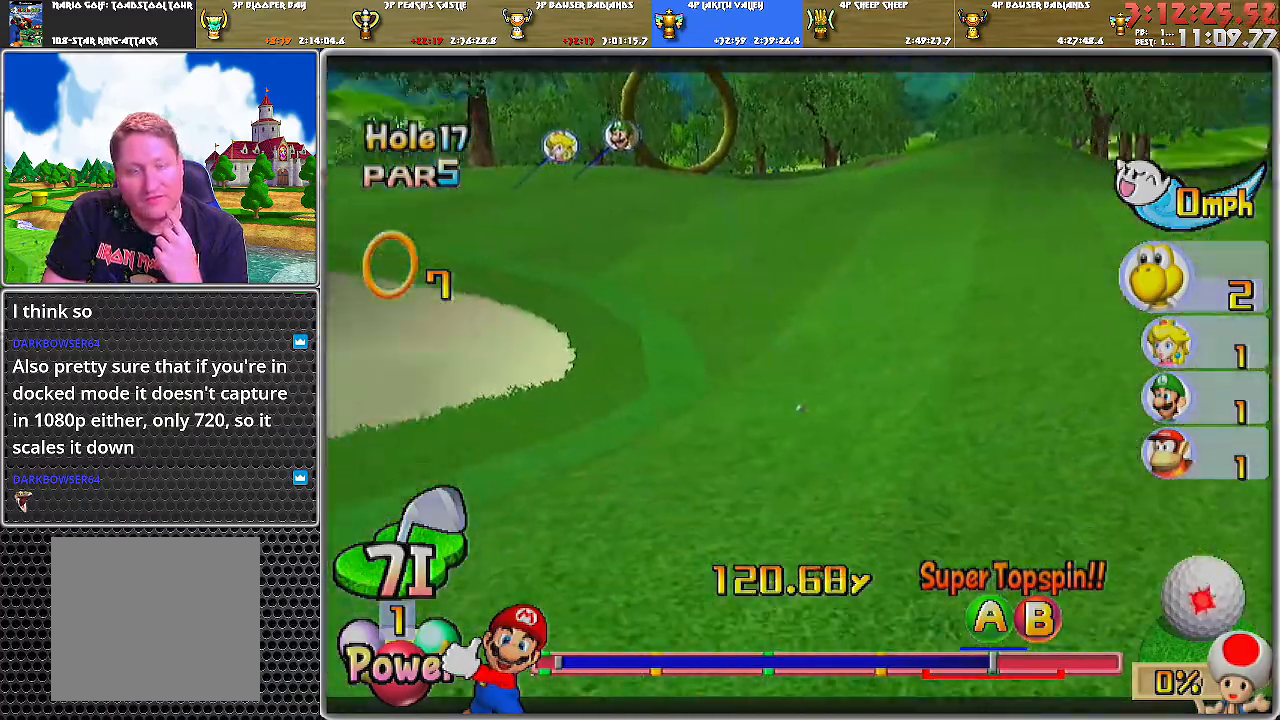
{"buttons": ["A"], "left_stick": "center", "right_stick": "center", "events": []}
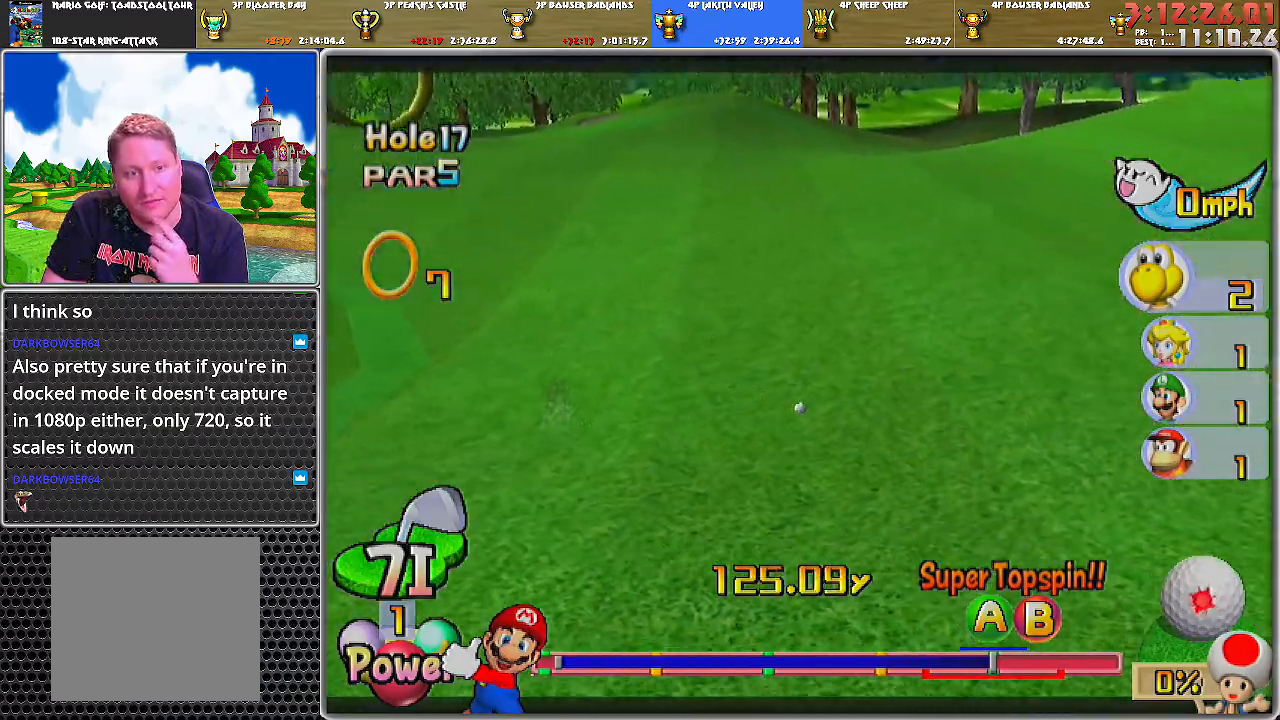
{"buttons": ["A"], "left_stick": "center", "right_stick": "center", "events": []}
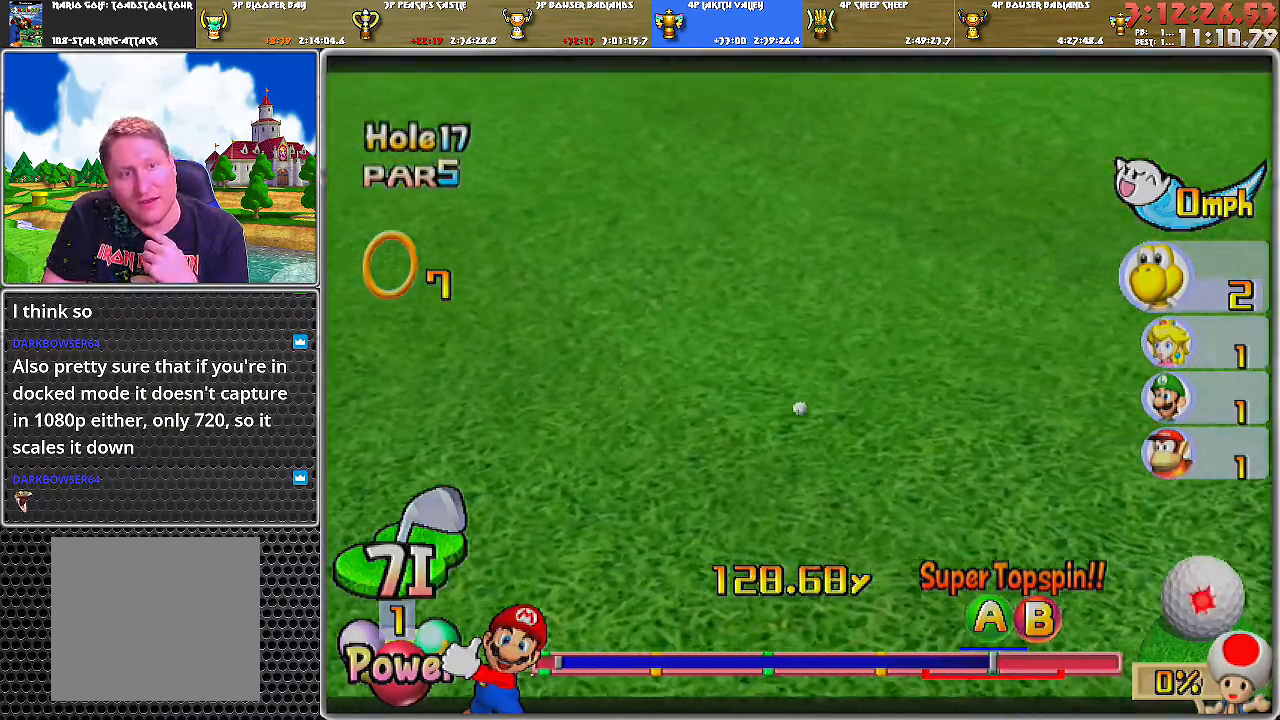
{"buttons": ["A"], "left_stick": "center", "right_stick": "center", "events": []}
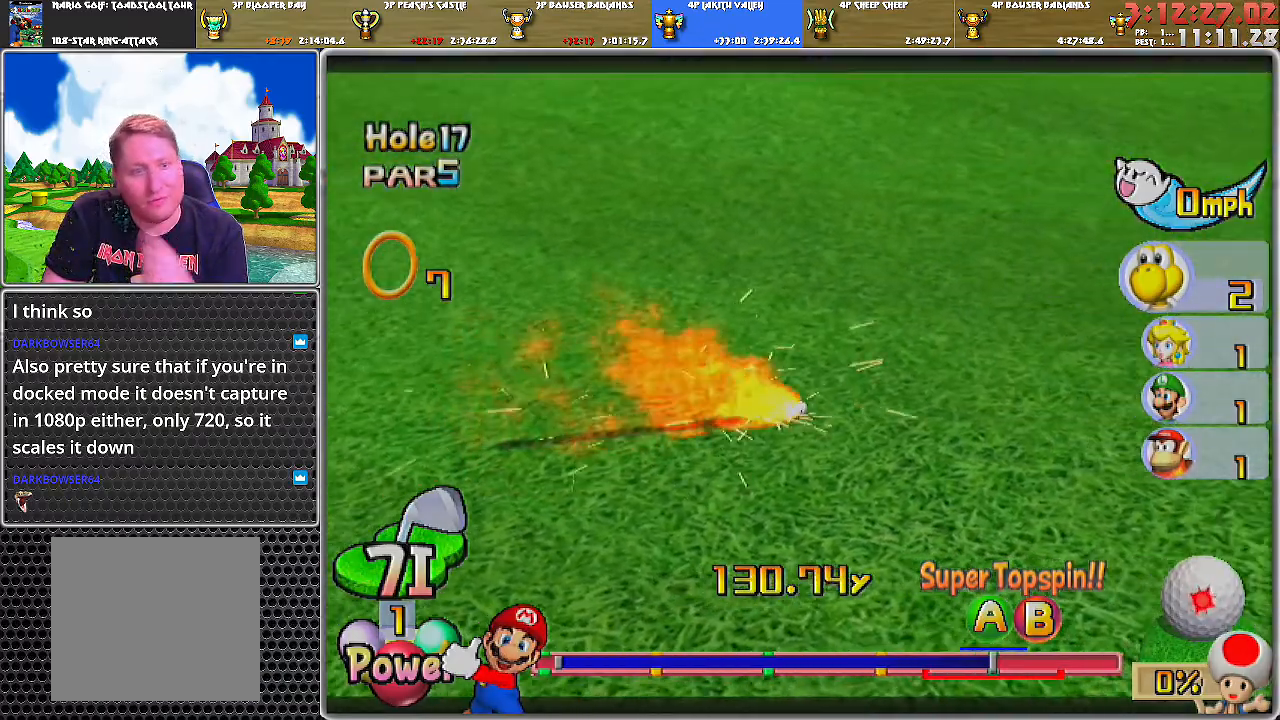
{"buttons": ["A"], "left_stick": "center", "right_stick": "center", "events": [[284, "A", "up"], [334, "A", "down"], [434, "A", "up"], [501, "A", "down"]]}
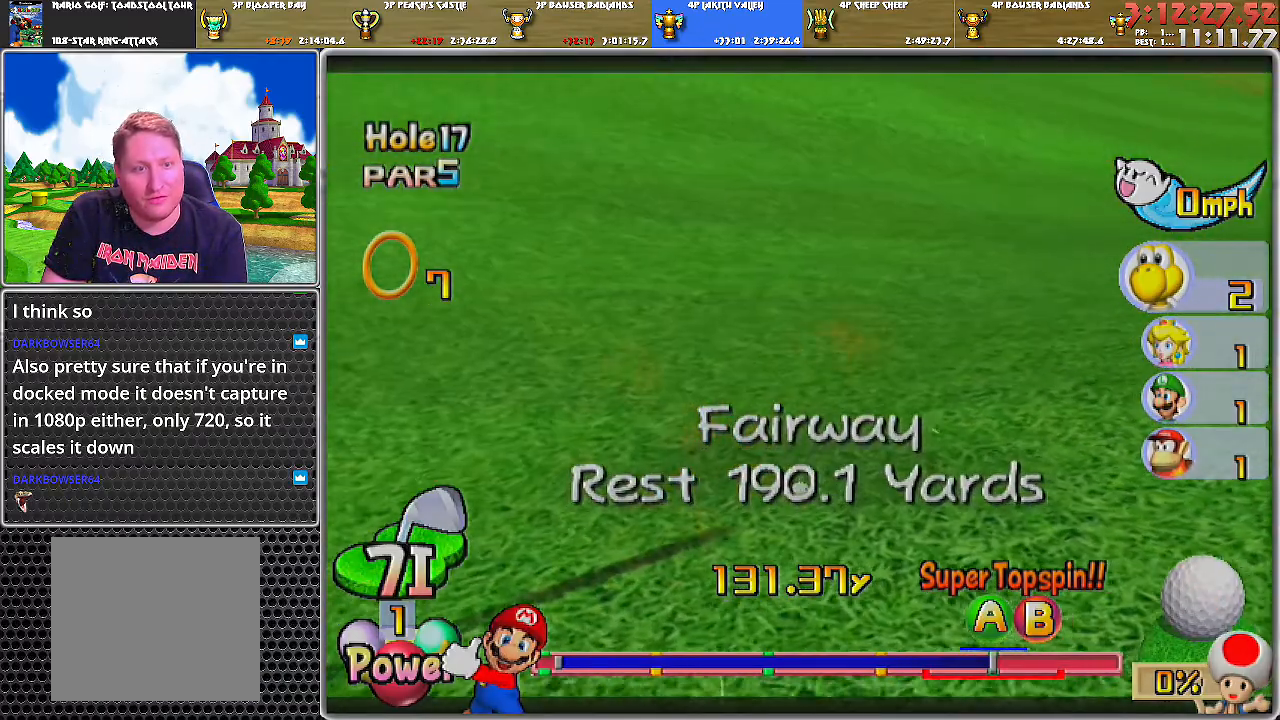
{"buttons": [], "left_stick": "center", "right_stick": "center", "events": [[83, "A", "up"], [117, "A", "down"], [250, "A", "up"], [283, "A", "down"], [367, "A", "up"], [400, "A", "down"], [500, "A", "up"]]}
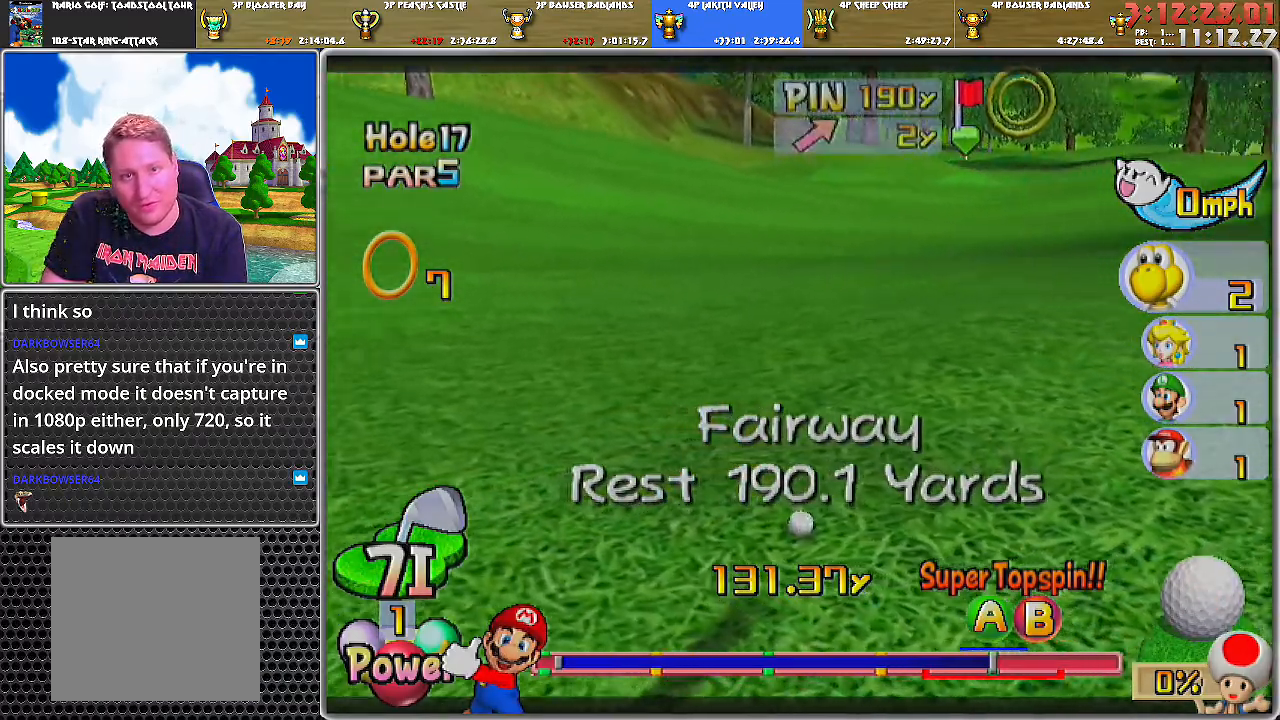
{"buttons": [], "left_stick": "center", "right_stick": "center", "events": [[34, "A", "down"], [117, "A", "up"], [151, "A", "down"], [217, "A", "up"]]}
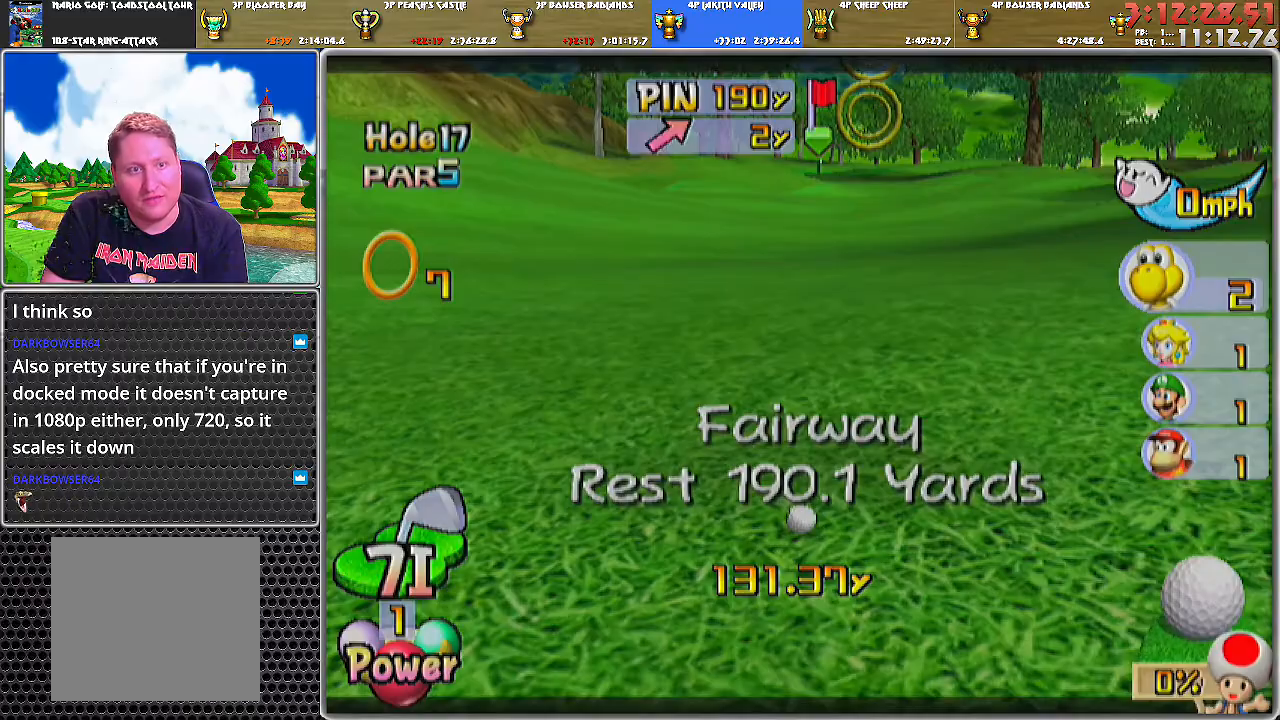
{"buttons": [], "left_stick": "center", "right_stick": "center", "events": []}
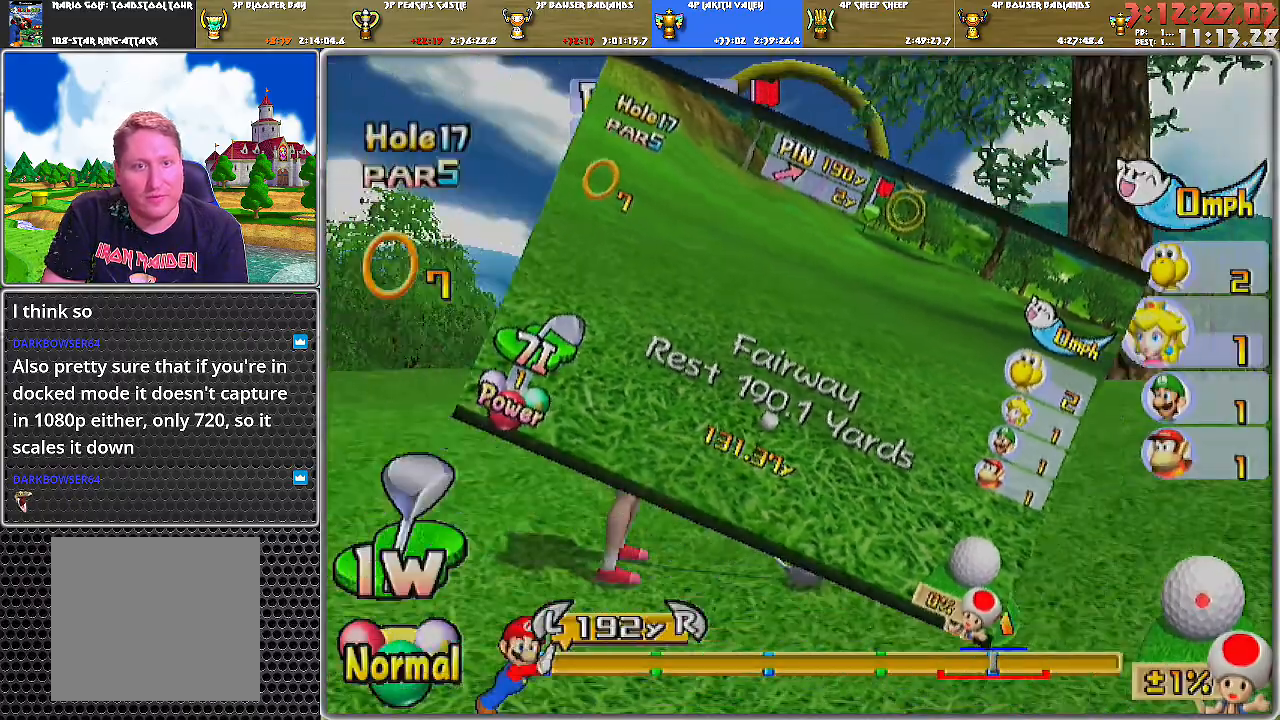
{"buttons": [], "left_stick": "center", "right_stick": "center", "events": []}
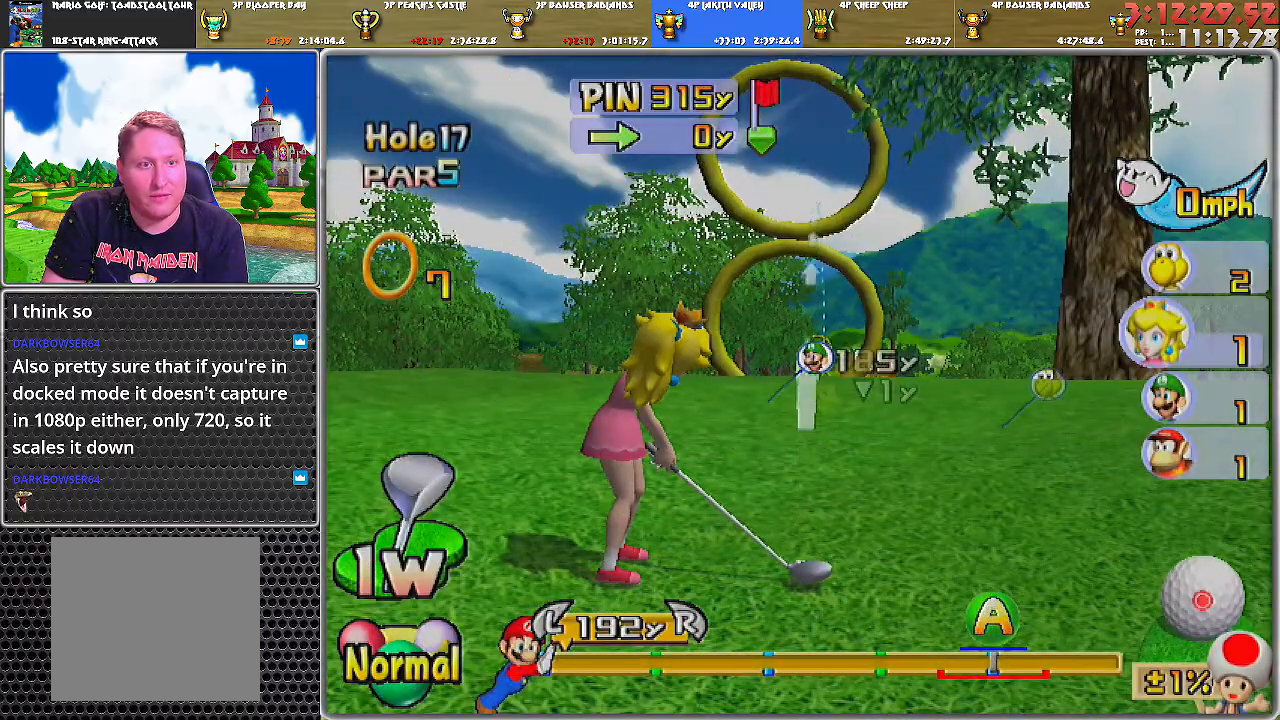
{"buttons": [], "left_stick": "right", "right_stick": "center", "events": [[233, "left_stick", "right"]]}
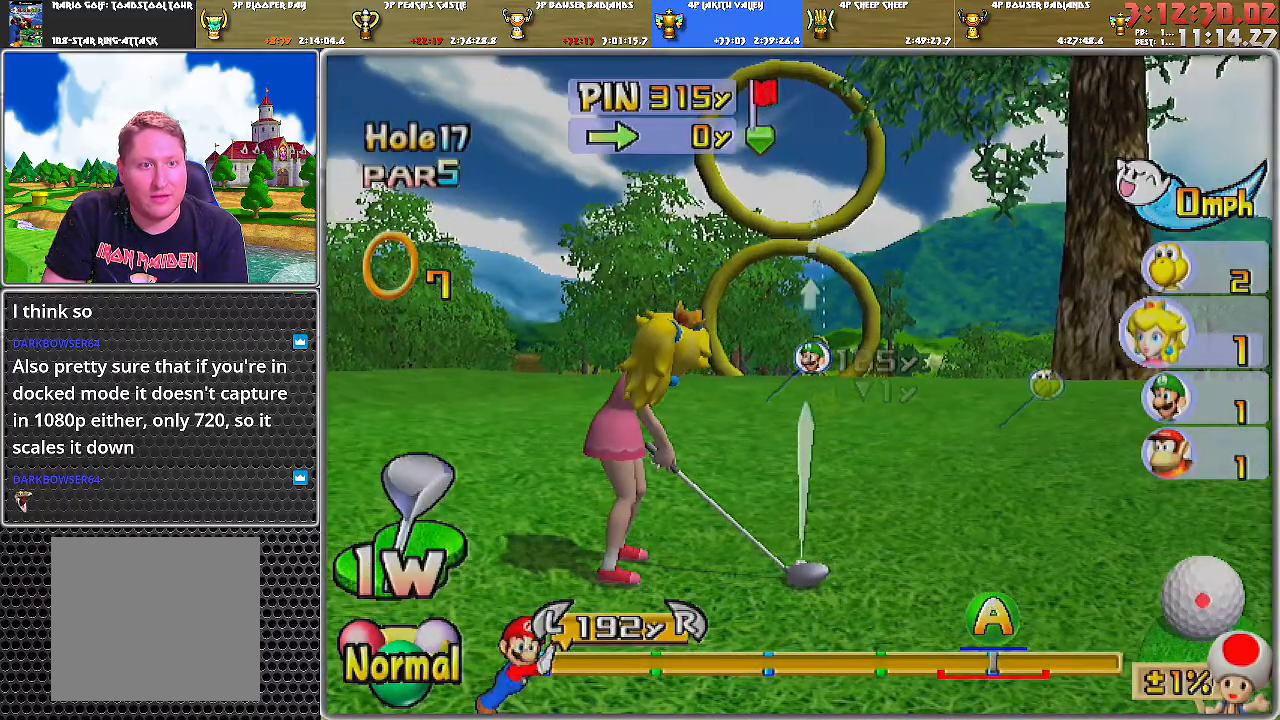
{"buttons": [], "left_stick": "center", "right_stick": "center", "events": [[117, "left_stick", "center"], [267, "right_stick", "up"], [401, "right_stick", "center"]]}
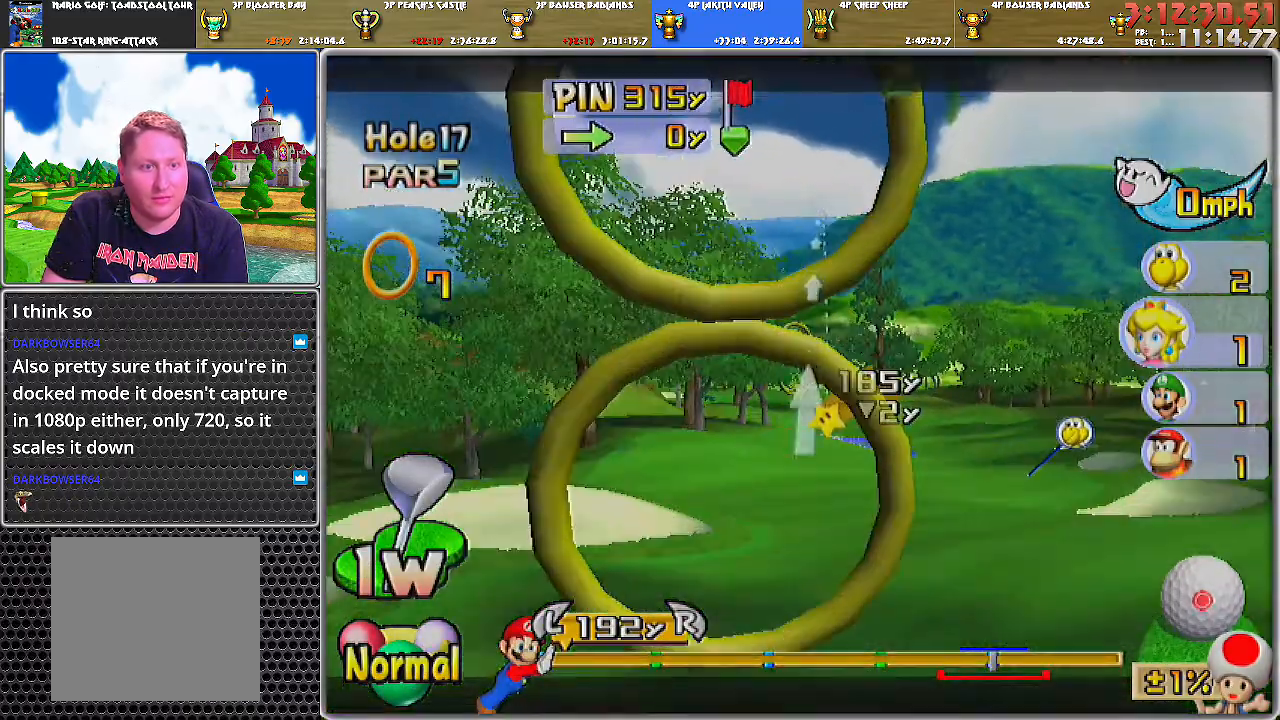
{"buttons": [], "left_stick": "center", "right_stick": "center", "events": [[250, "right_stick", "down"], [334, "right_stick", "center"]]}
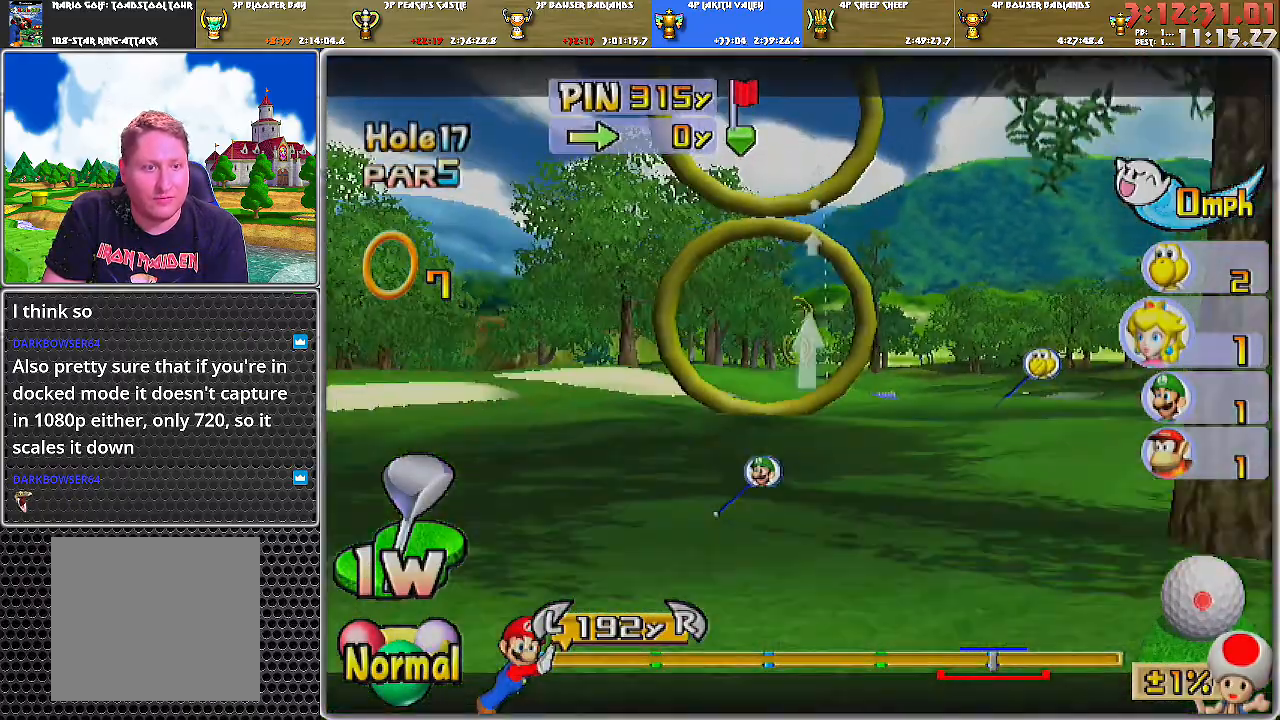
{"buttons": [], "left_stick": "center", "right_stick": "center", "events": [[301, "right_stick", "up"], [434, "right_stick", "center"]]}
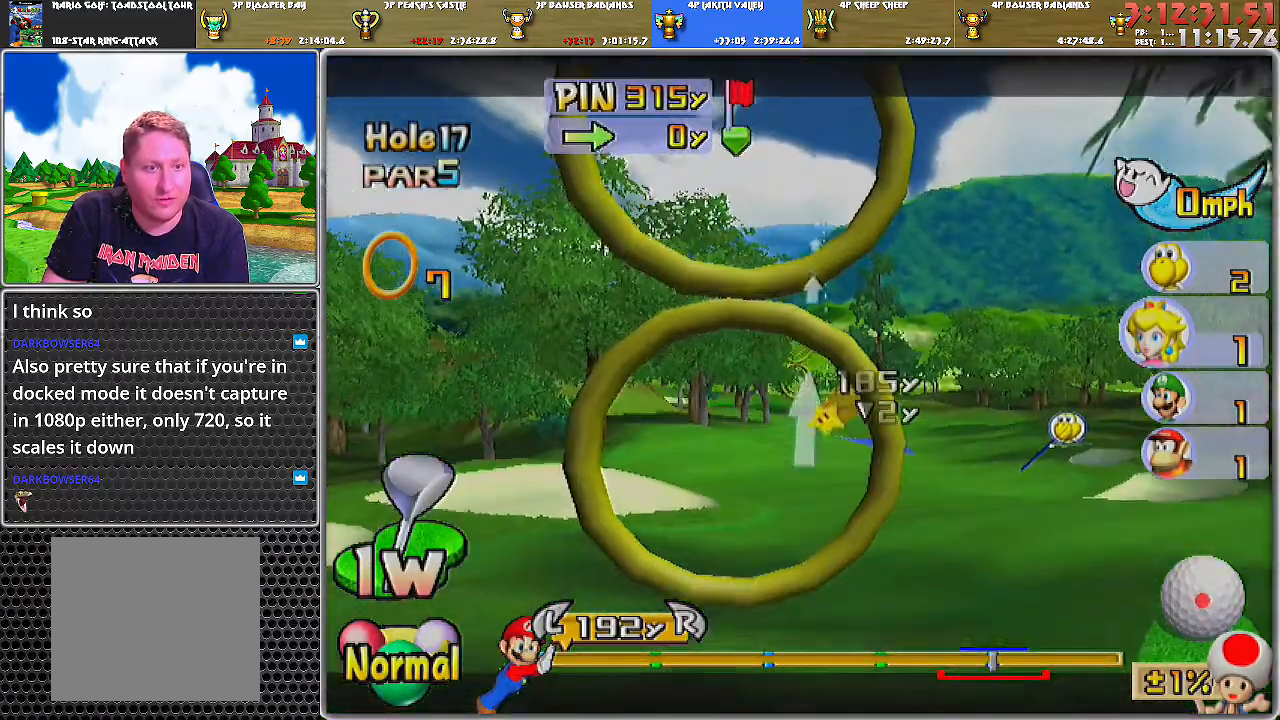
{"buttons": ["B"], "left_stick": "center", "right_stick": "center", "events": [[134, "left_stick", "right"], [267, "left_stick", "center"], [451, "left_stick", "right"], [501, "B", "down"], [501, "left_stick", "center"]]}
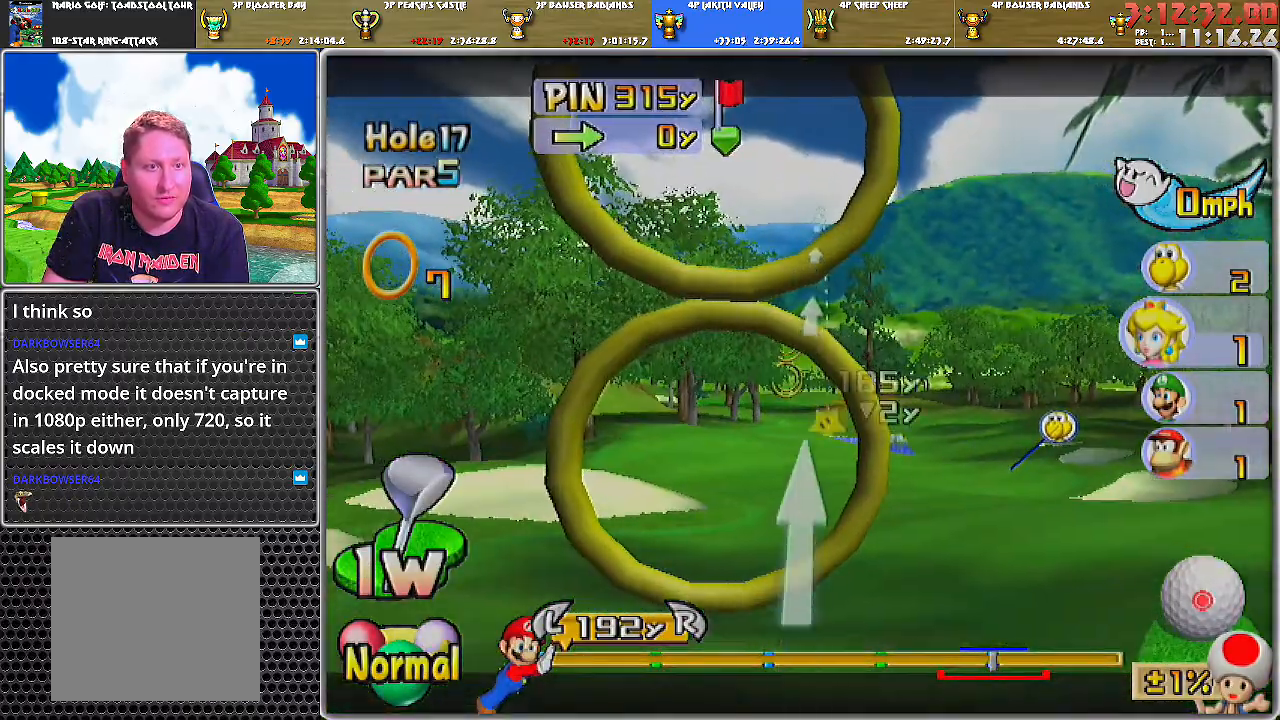
{"buttons": [], "left_stick": "center", "right_stick": "up", "events": [[100, "B", "up"], [317, "left_stick", "right"], [383, "left_stick", "center"], [450, "right_stick", "up"]]}
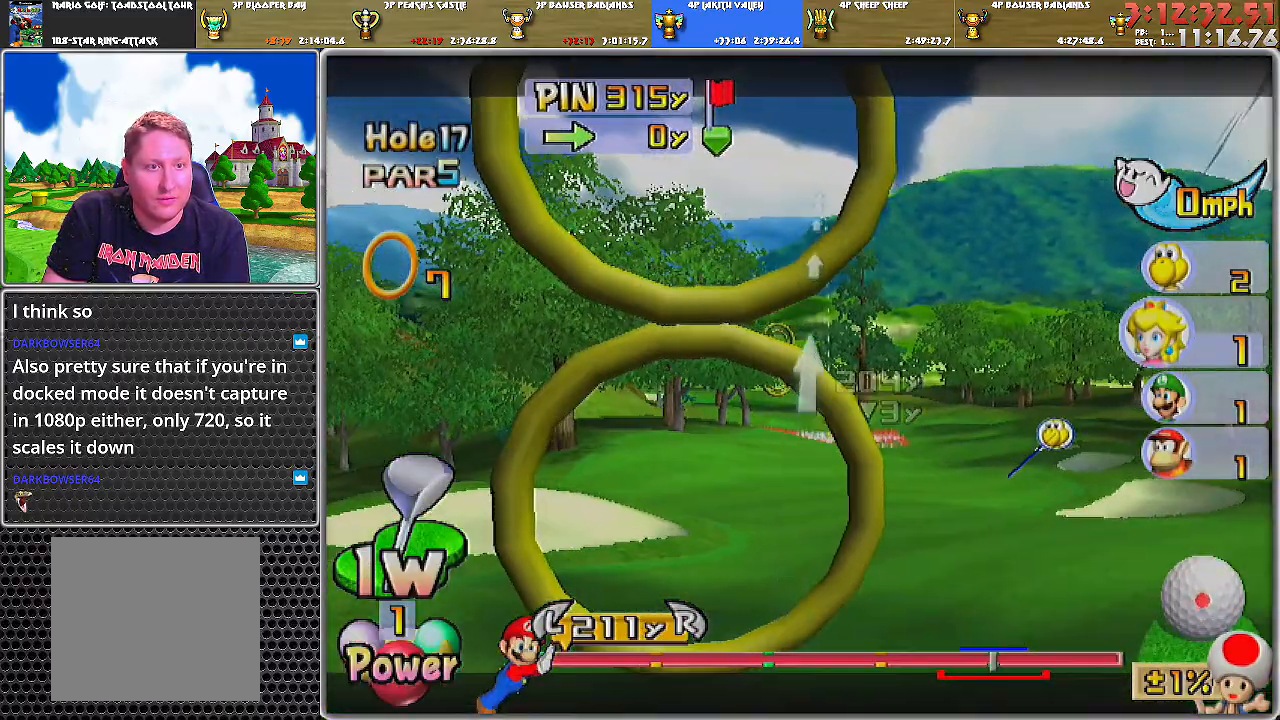
{"buttons": [], "left_stick": "center", "right_stick": "center", "events": [[384, "right_stick", "center"]]}
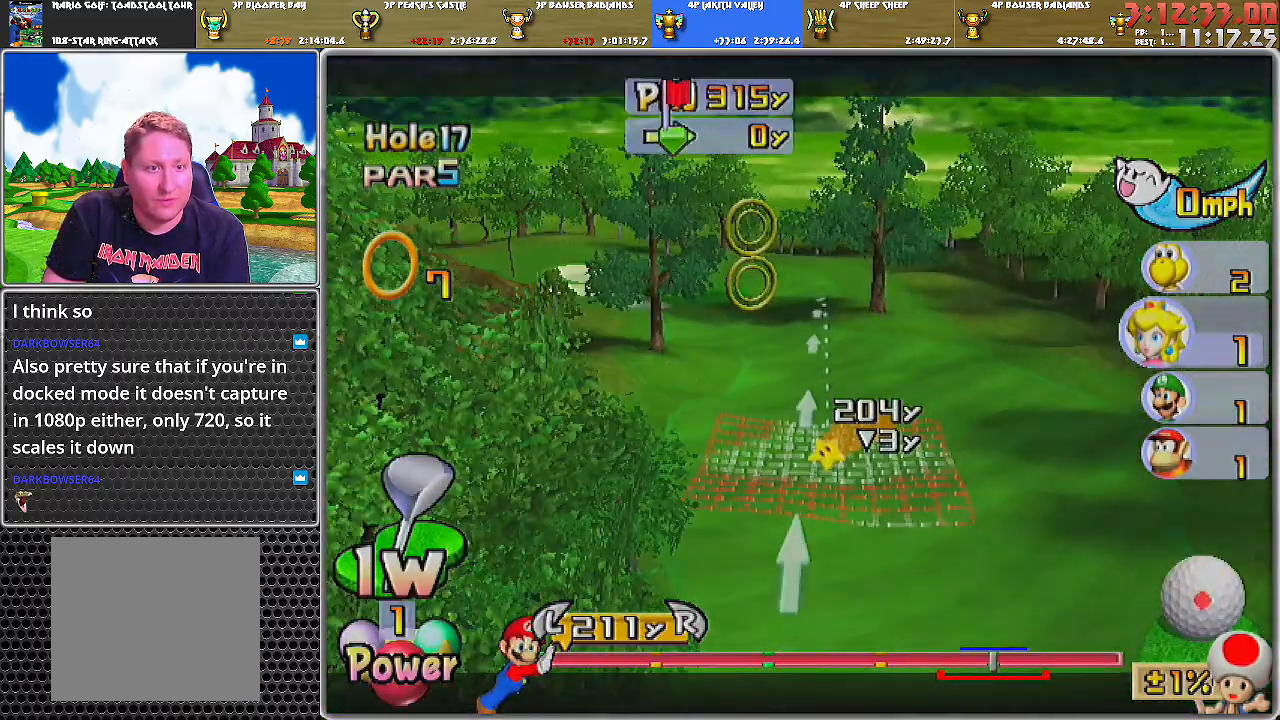
{"buttons": [], "left_stick": "center", "right_stick": "center", "events": [[100, "A", "down"], [166, "A", "up"], [200, "A", "down"], [250, "A", "up"]]}
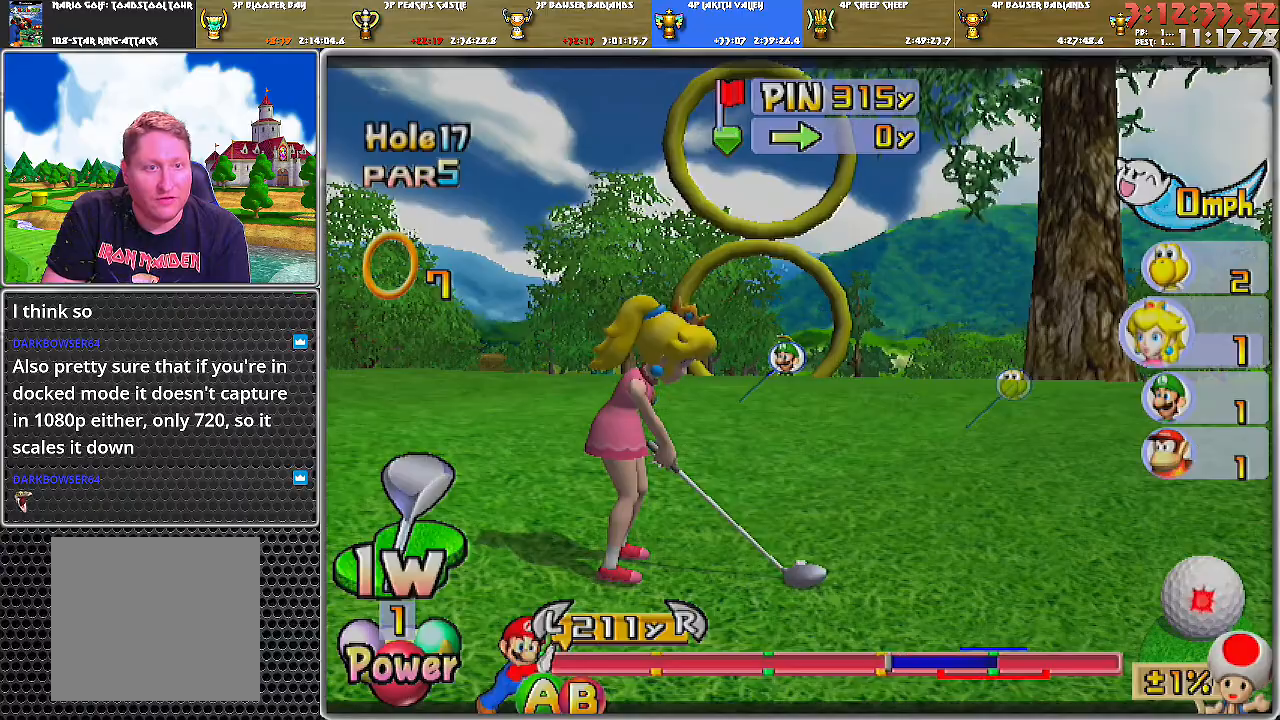
{"buttons": [], "left_stick": "center", "right_stick": "center", "events": []}
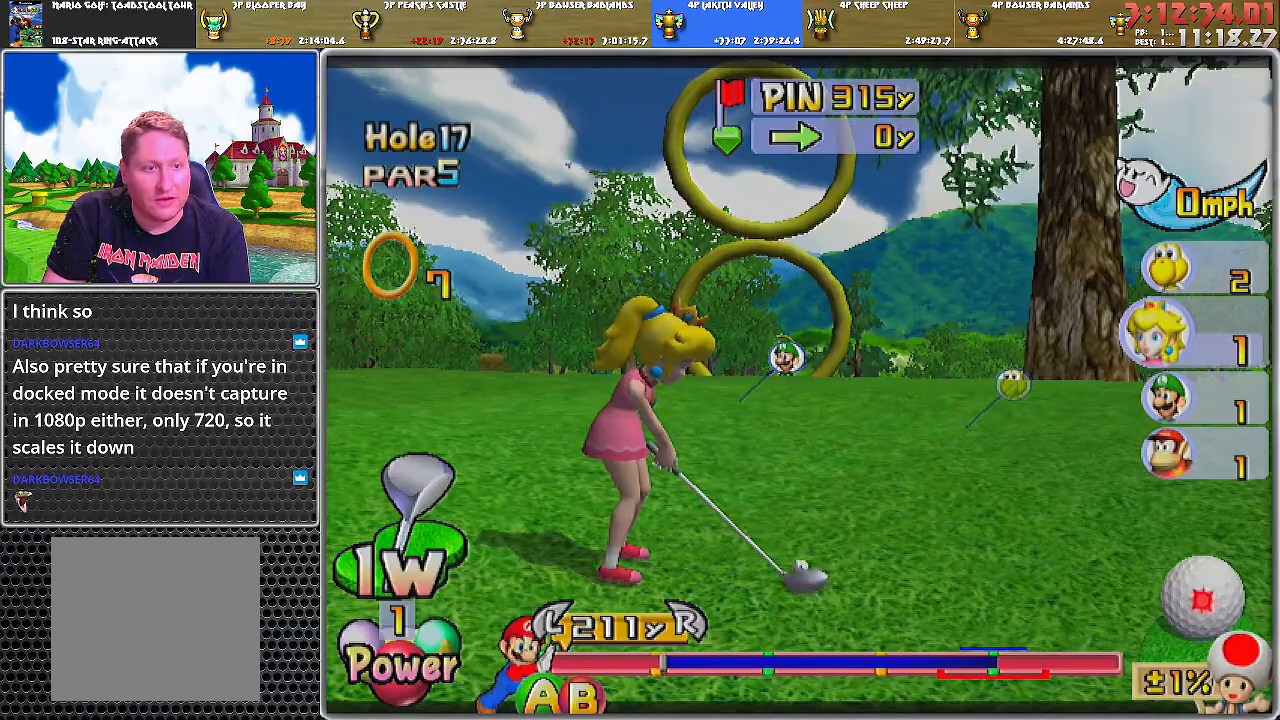
{"buttons": [], "left_stick": "center", "right_stick": "center", "events": [[150, "B", "down"], [317, "B", "up"]]}
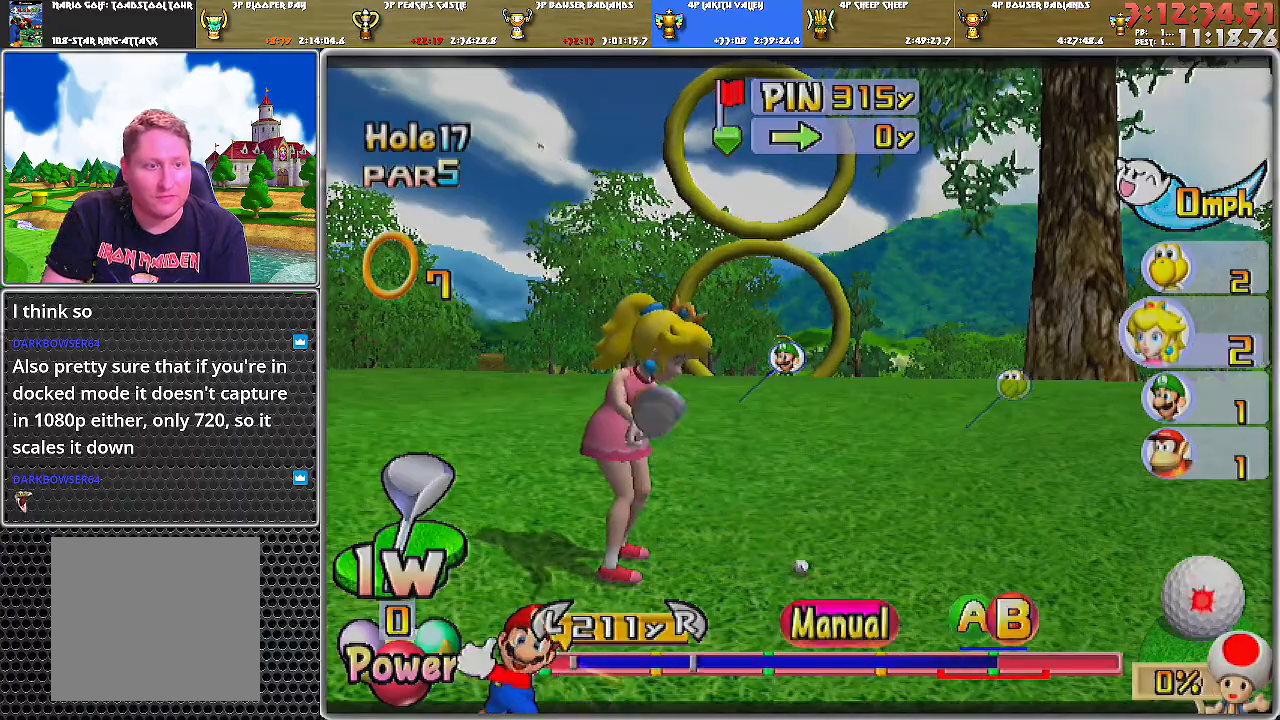
{"buttons": [], "left_stick": "center", "right_stick": "center", "events": []}
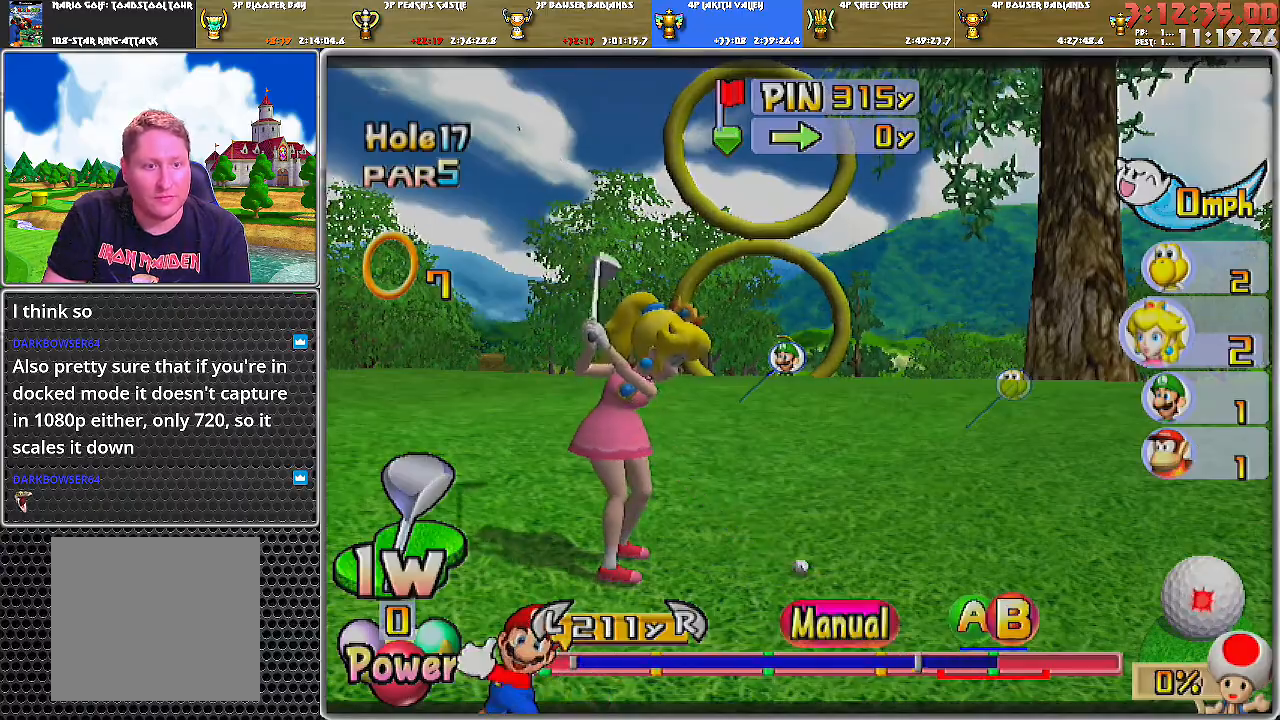
{"buttons": [], "left_stick": "center", "right_stick": "center", "events": [[133, "A", "down"], [133, "B", "down"], [250, "A", "up"], [317, "B", "up"]]}
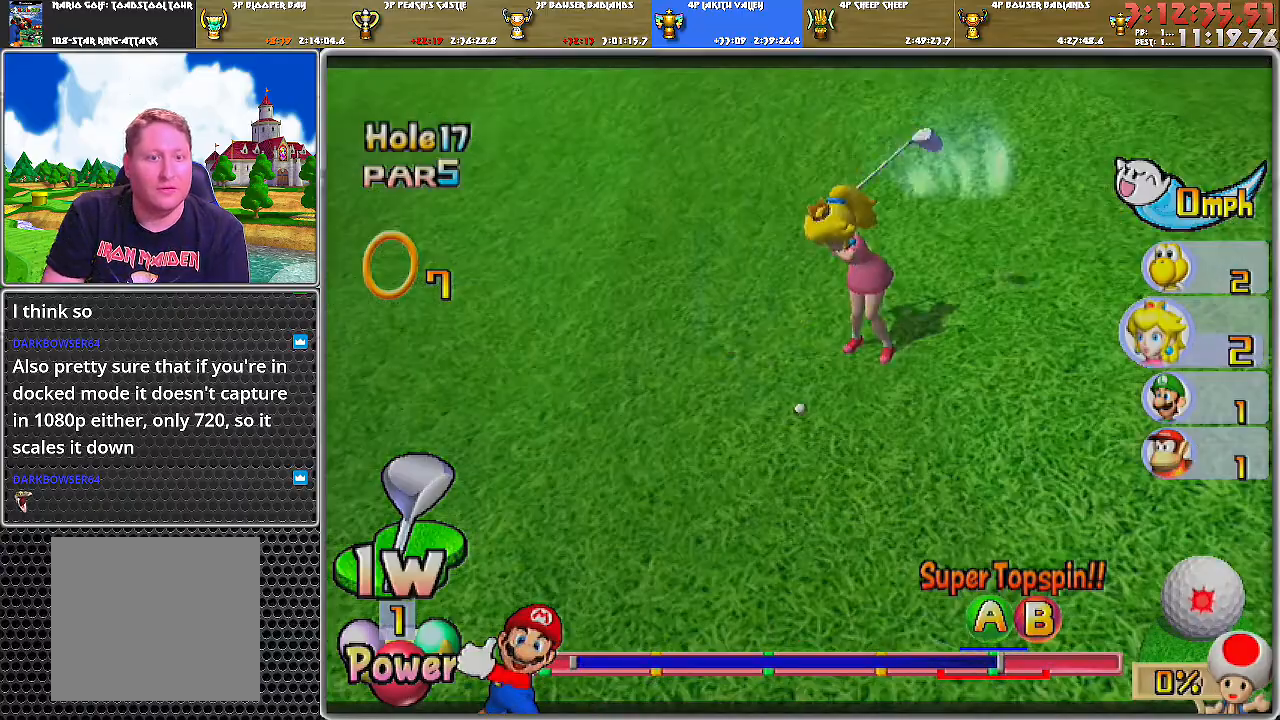
{"buttons": ["A"], "left_stick": "center", "right_stick": "center", "events": [[34, "A", "down"]]}
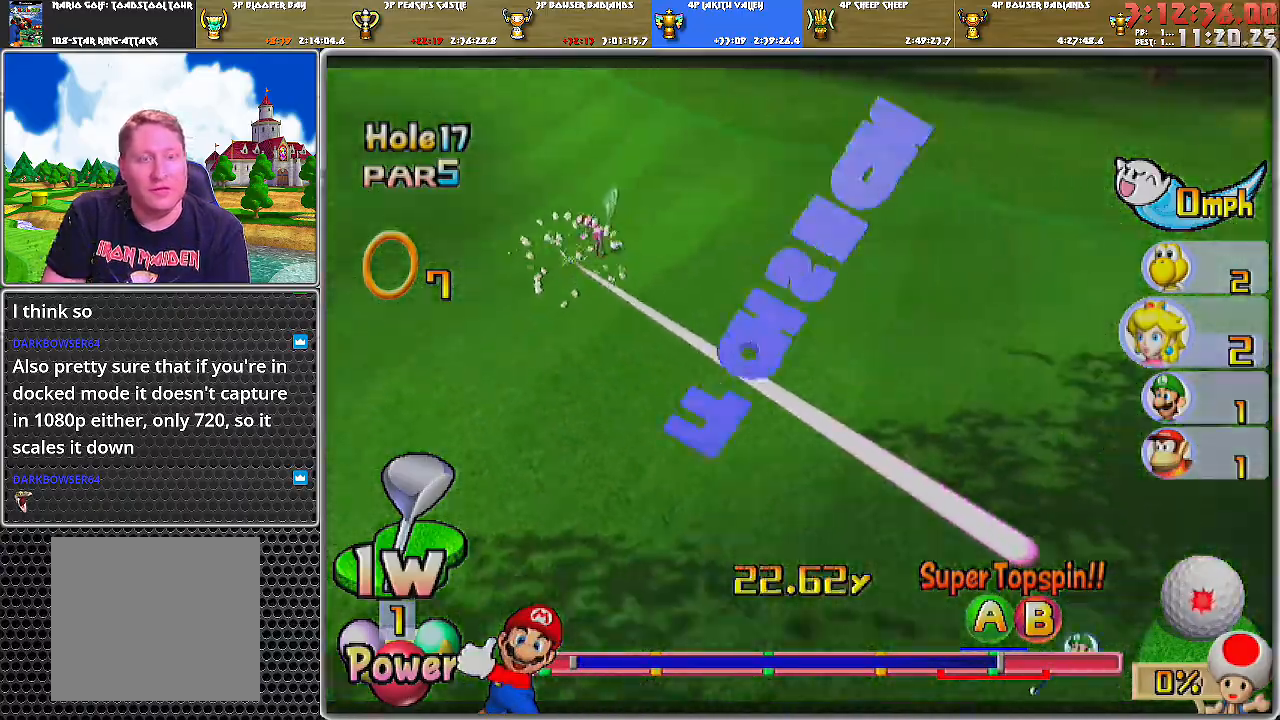
{"buttons": ["A"], "left_stick": "center", "right_stick": "center", "events": []}
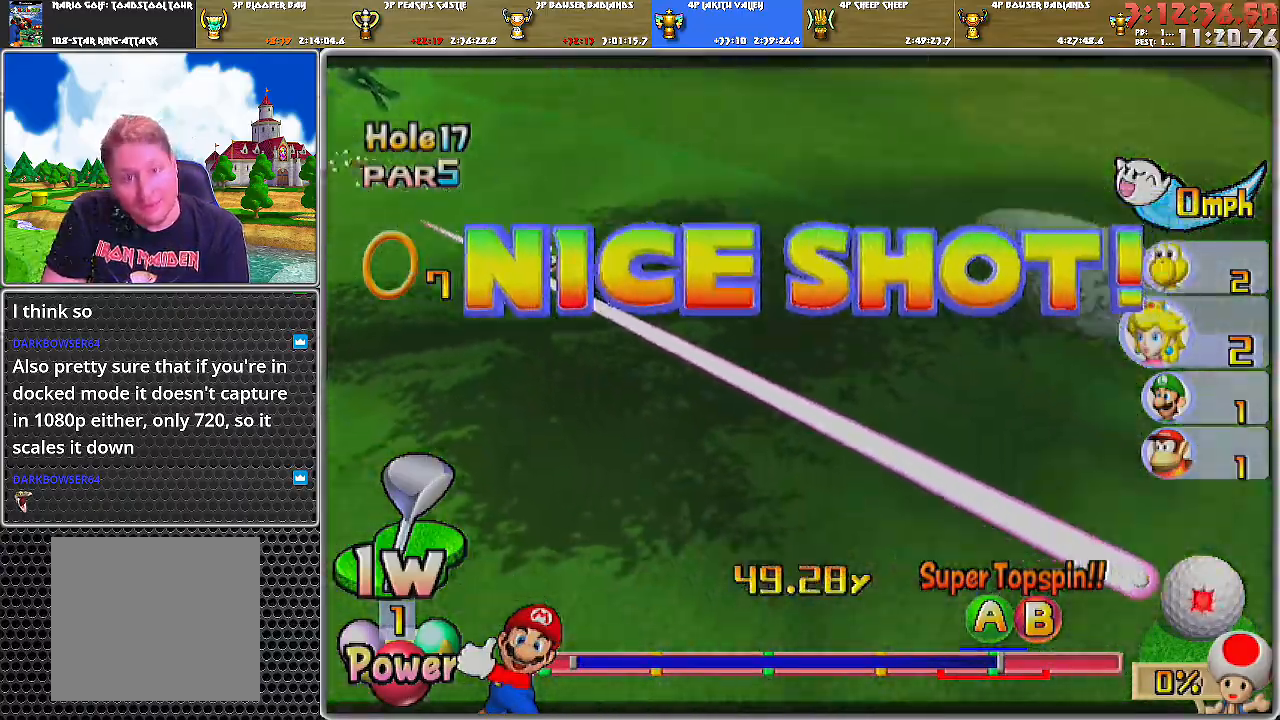
{"buttons": ["A"], "left_stick": "center", "right_stick": "center", "events": []}
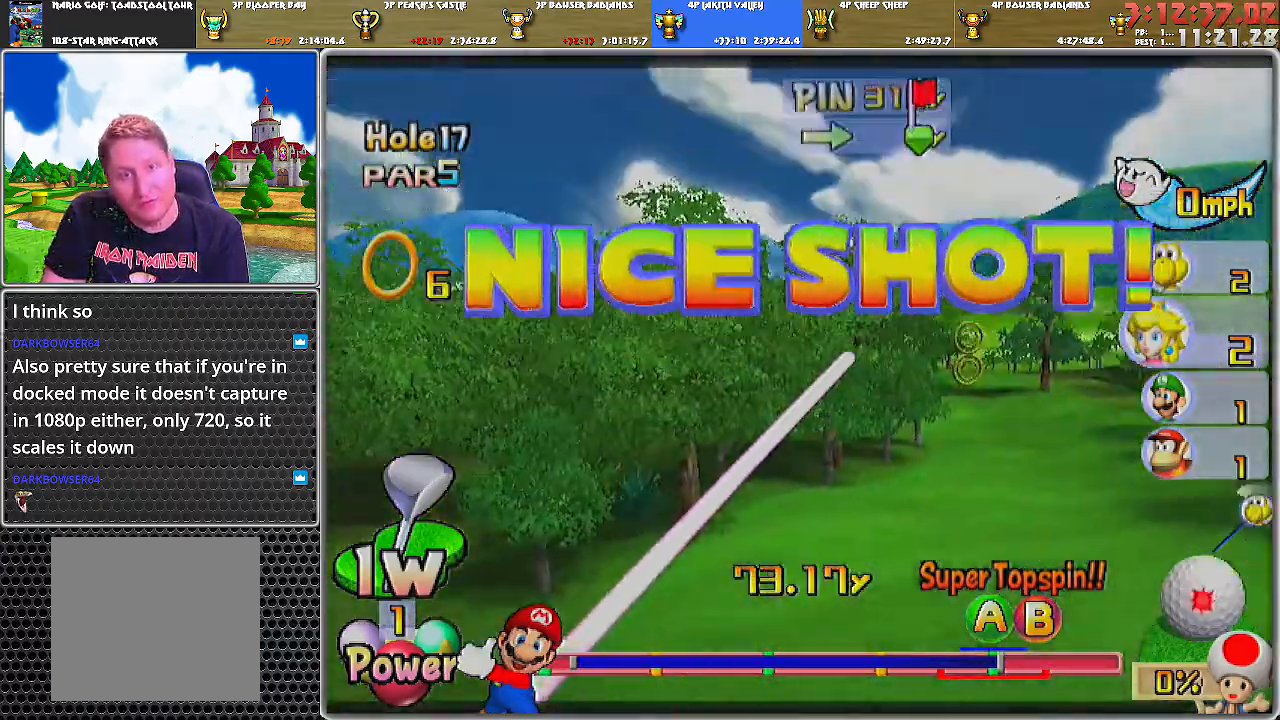
{"buttons": ["A"], "left_stick": "center", "right_stick": "center", "events": []}
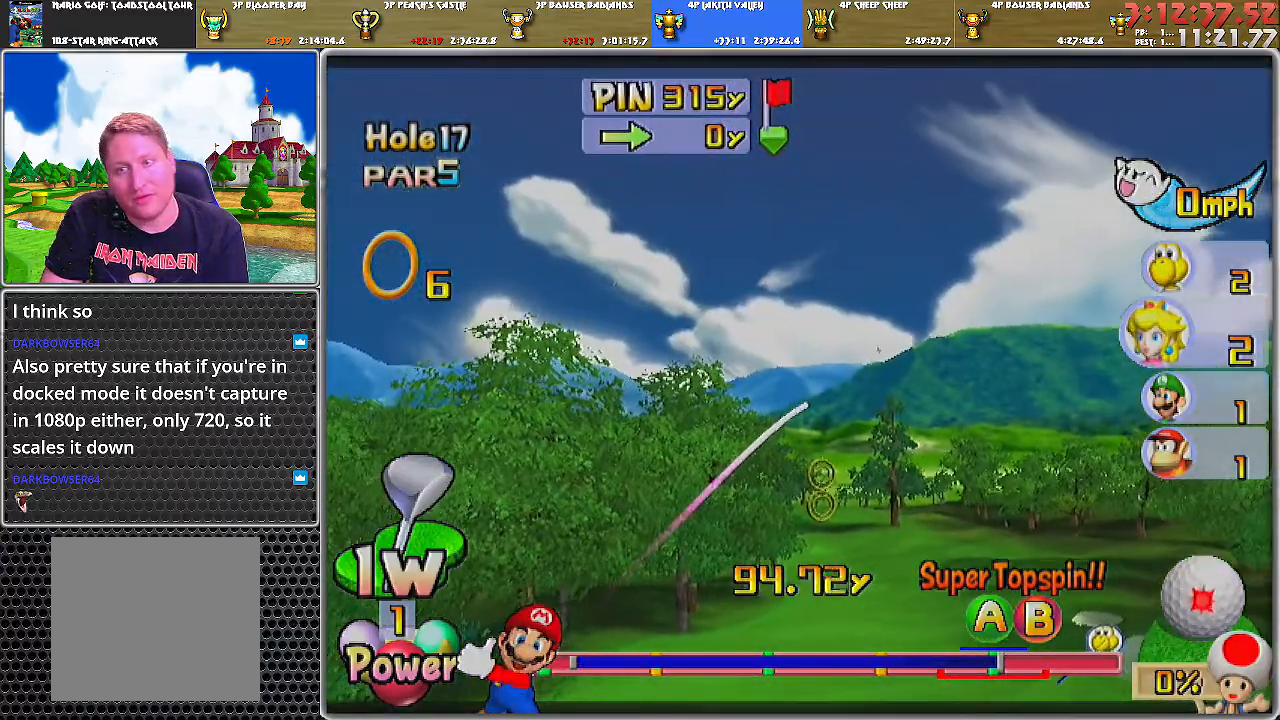
{"buttons": ["A"], "left_stick": "center", "right_stick": "center", "events": []}
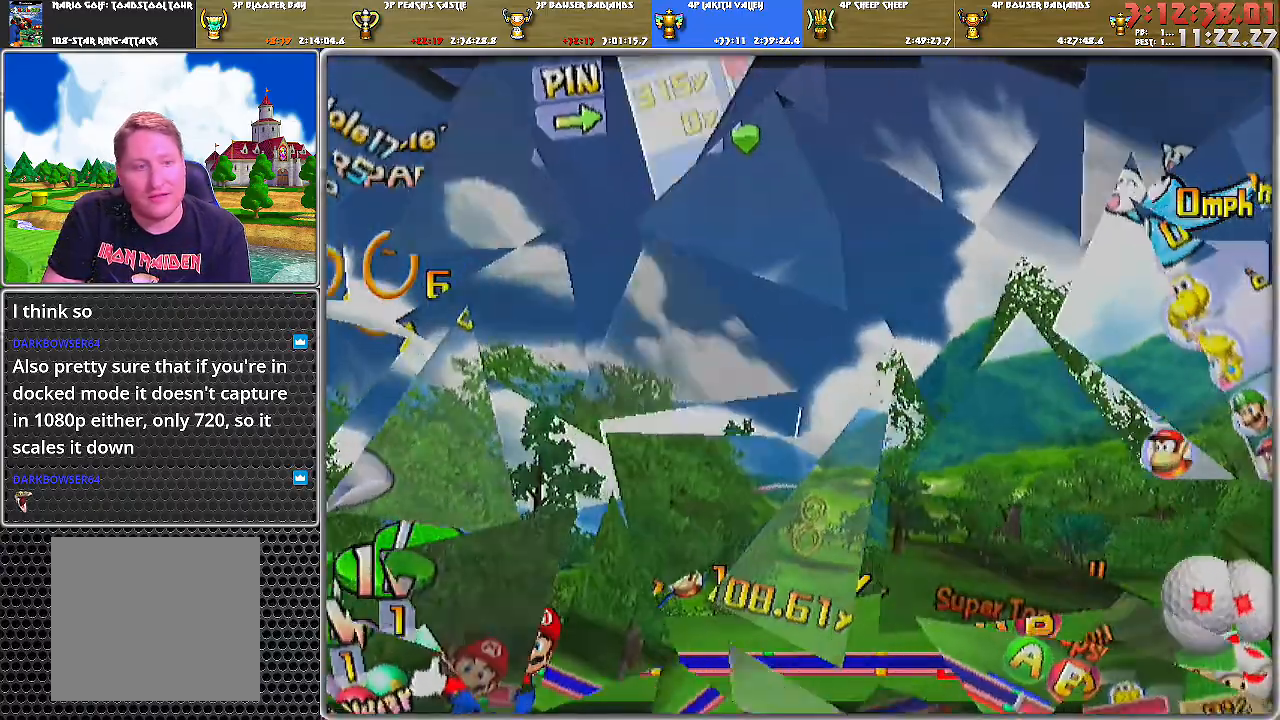
{"buttons": ["A"], "left_stick": "center", "right_stick": "center", "events": []}
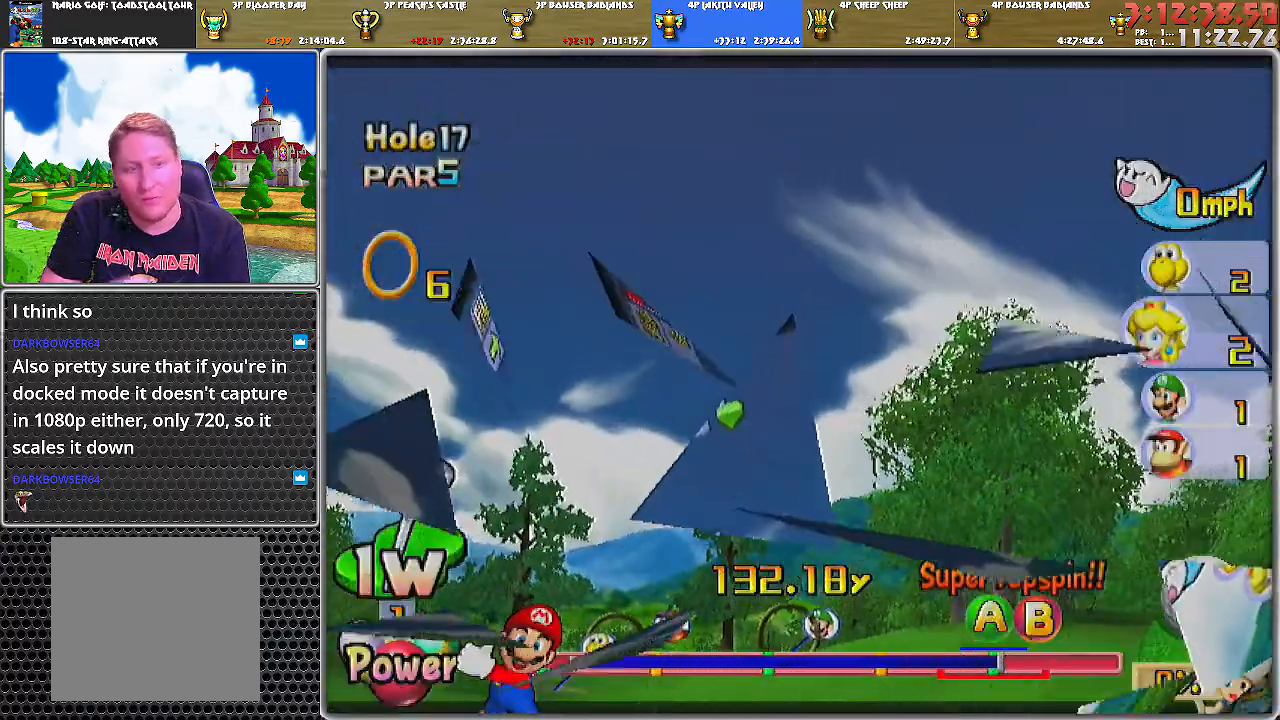
{"buttons": ["A"], "left_stick": "center", "right_stick": "center", "events": []}
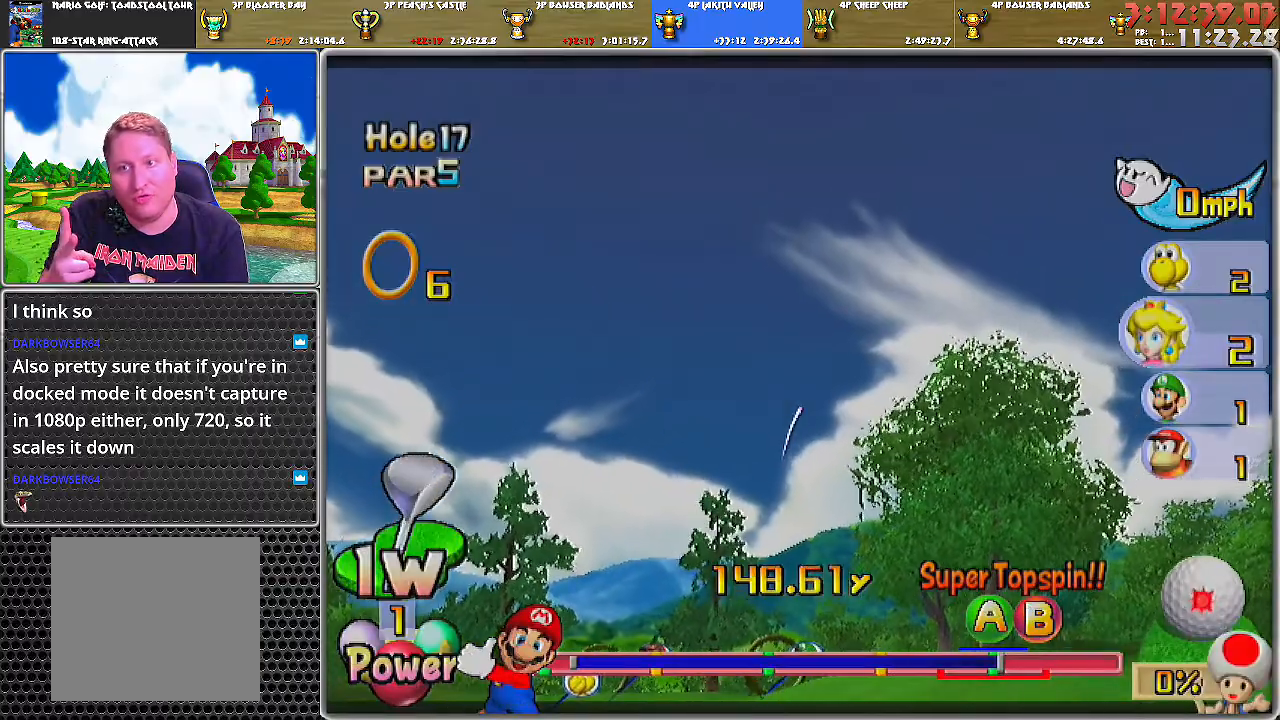
{"buttons": ["A"], "left_stick": "center", "right_stick": "center", "events": []}